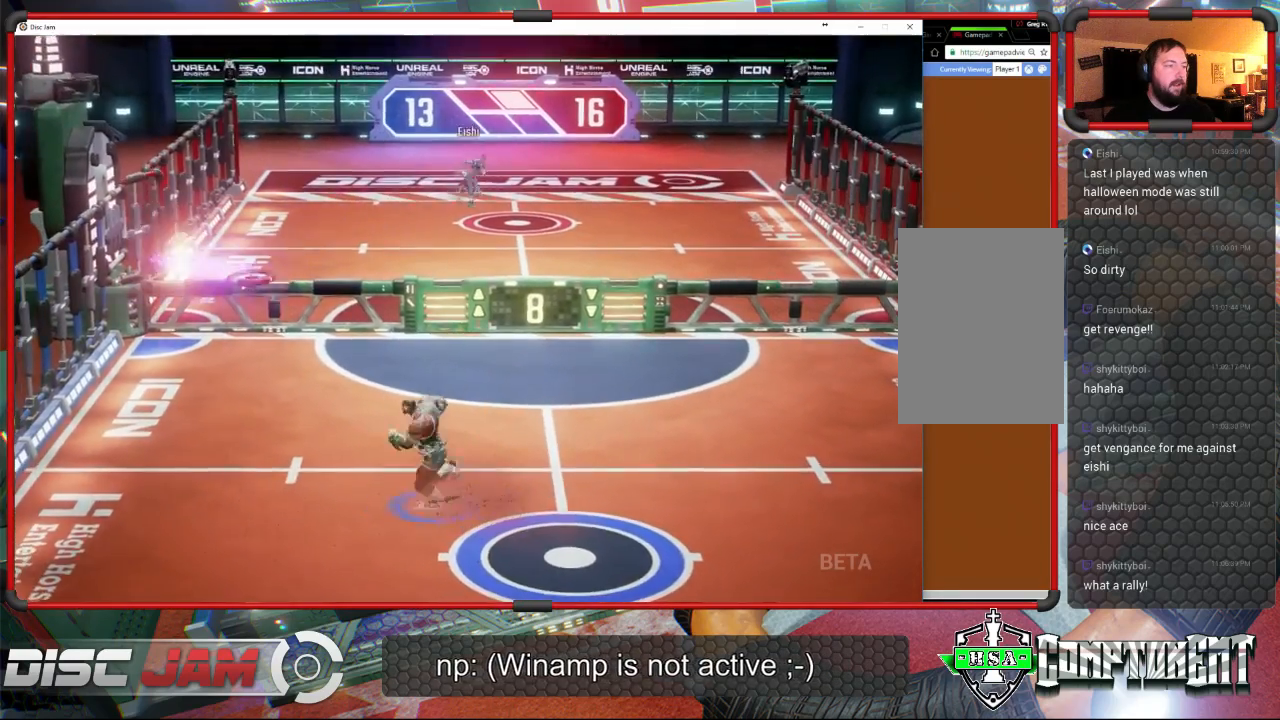
Gameplay with a controller (Xbox layout); each line is a JSON object with the inputs held at the frame after it. "events" lists button and stick changes between this image and that frame as [ms after this image, input, new state], when the widget could be followed in between. Not read: B right_stick.
{"buttons": ["X"], "left_stick": "right", "events": [[100, "left_stick", "up-right"], [233, "X", "down"], [300, "left_stick", "right"]]}
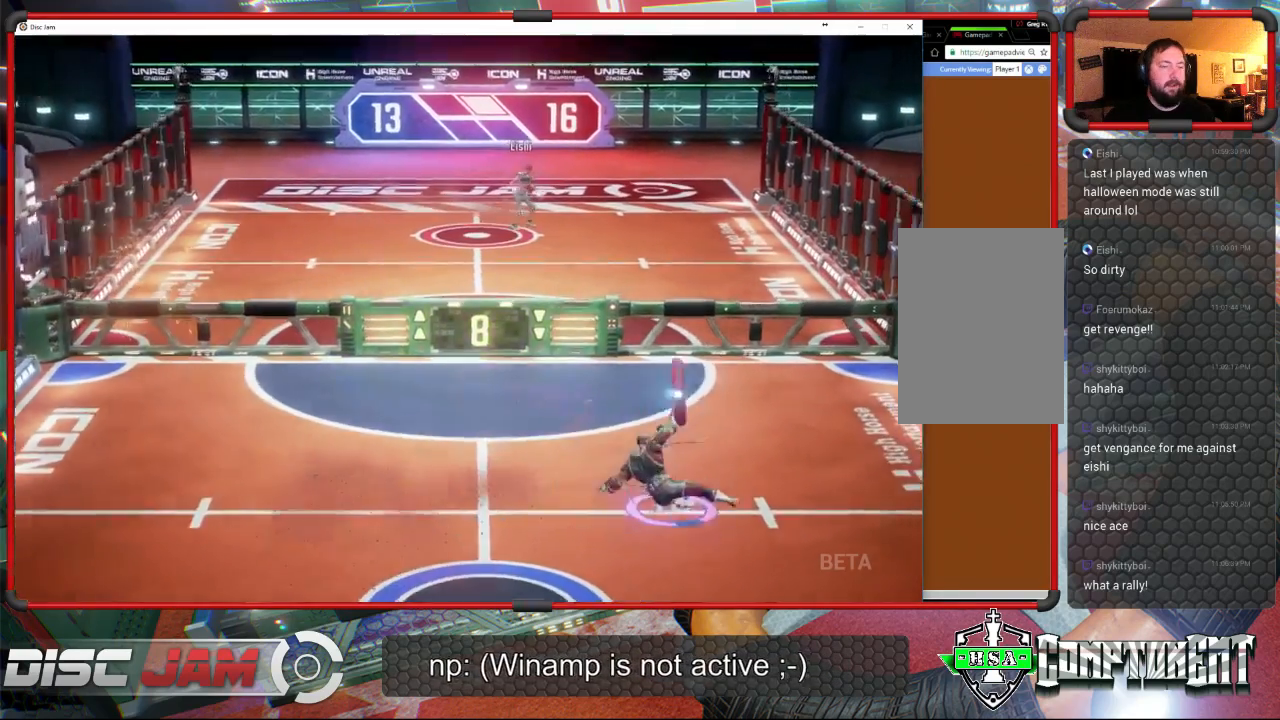
{"buttons": ["A", "L3"], "left_stick": "up-left", "events": [[100, "X", "up"], [167, "left_stick", "up-left"], [333, "A", "down"], [333, "L3", "down"]]}
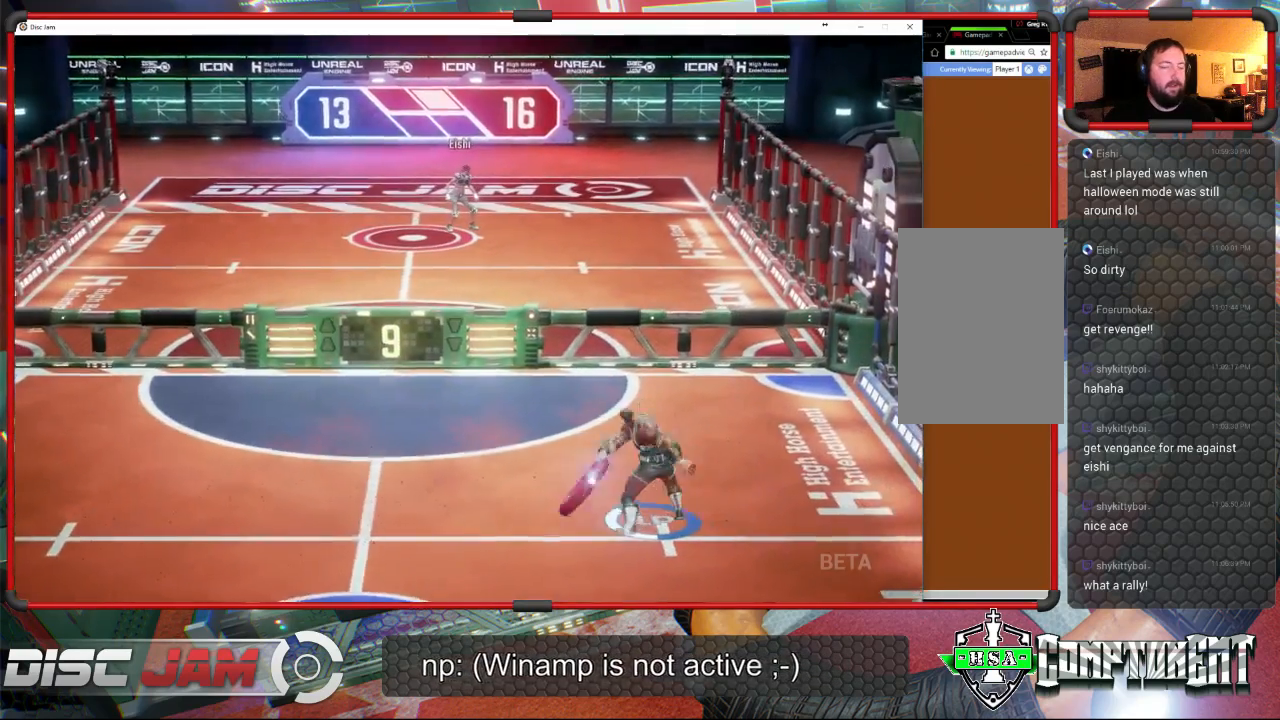
{"buttons": ["A", "L3"], "left_stick": "up-left", "events": []}
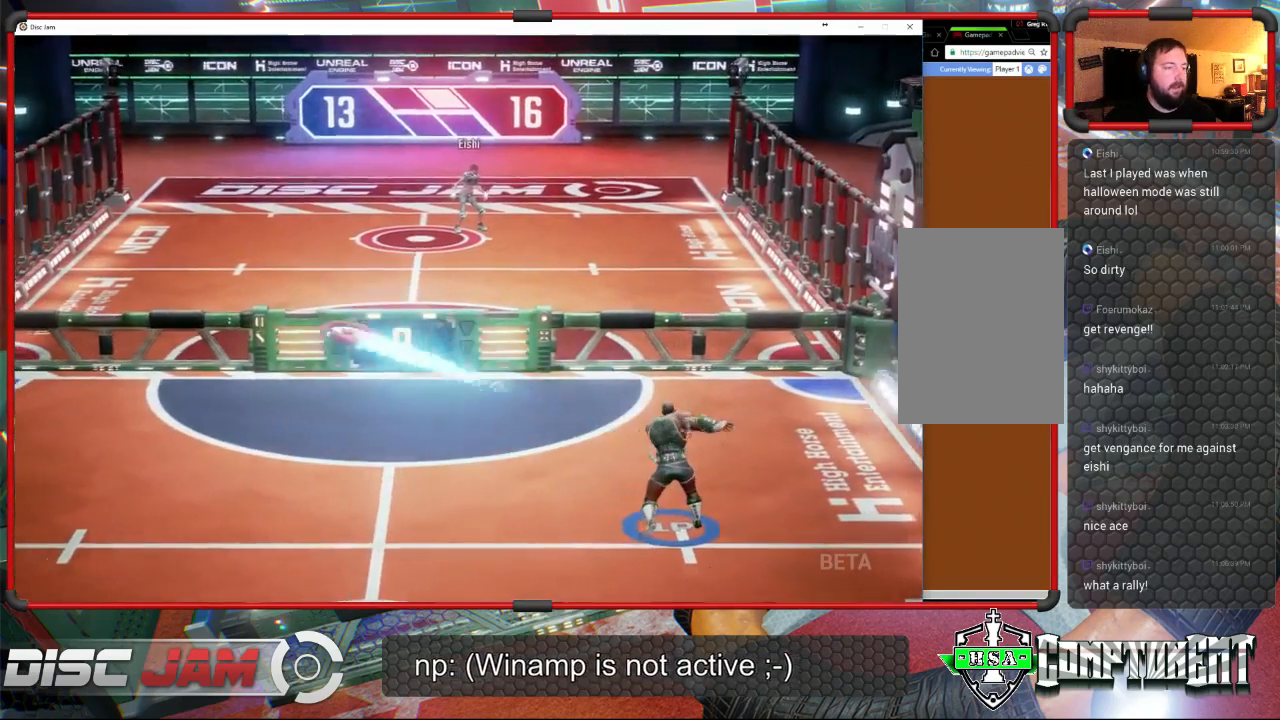
{"buttons": [], "left_stick": "down-left", "events": [[67, "L3", "up"], [167, "A", "up"], [333, "left_stick", "down-left"]]}
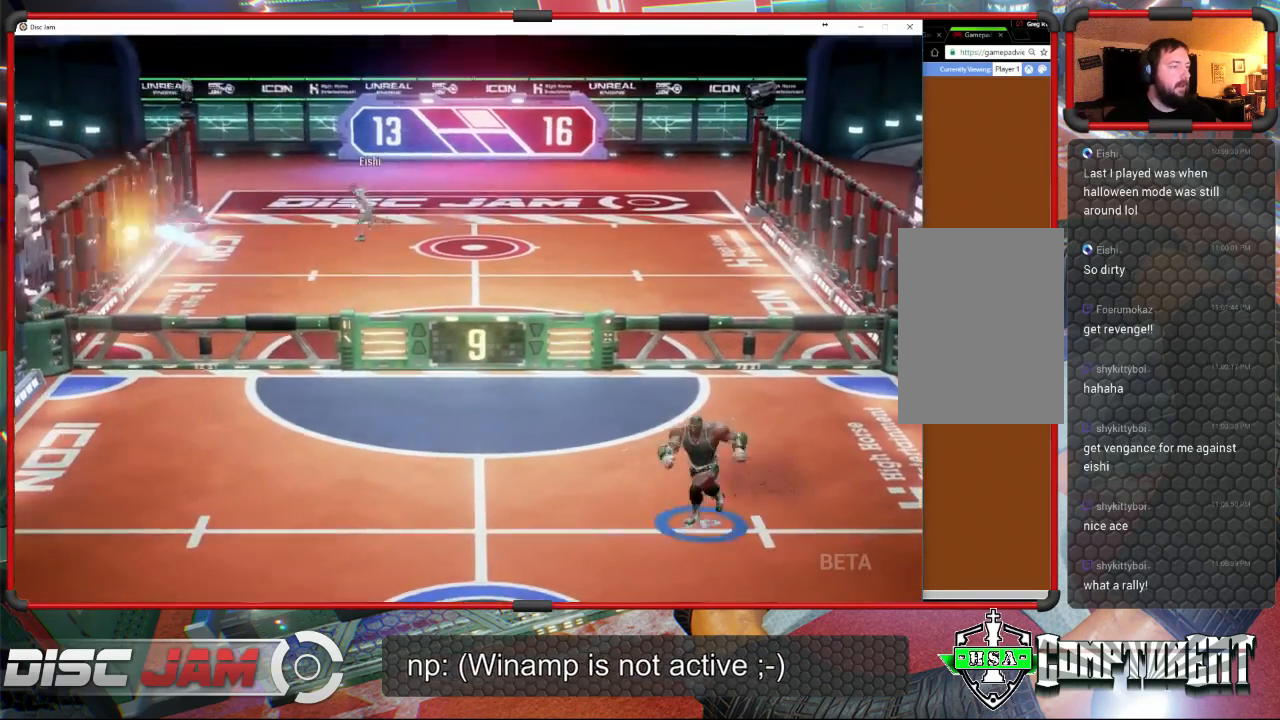
{"buttons": [], "left_stick": "down-left", "events": [[67, "X", "down"], [300, "X", "up"]]}
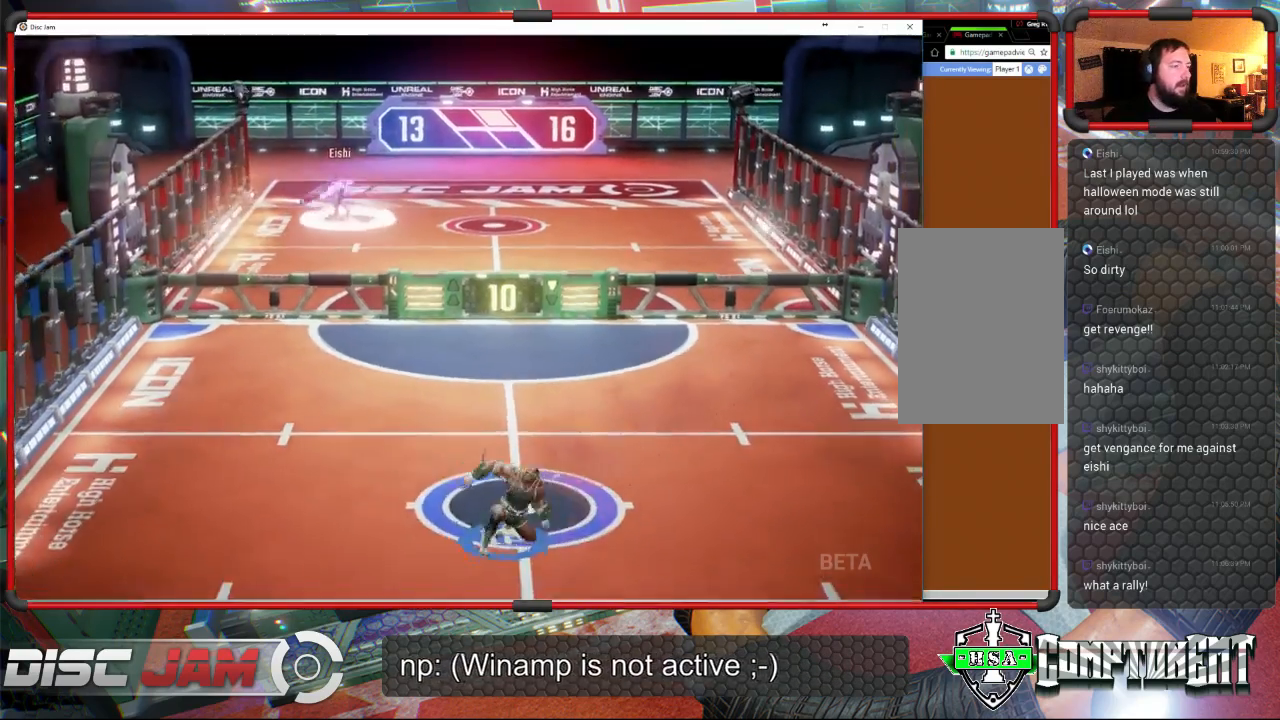
{"buttons": [], "left_stick": "up-left", "events": [[100, "left_stick", "up-left"]]}
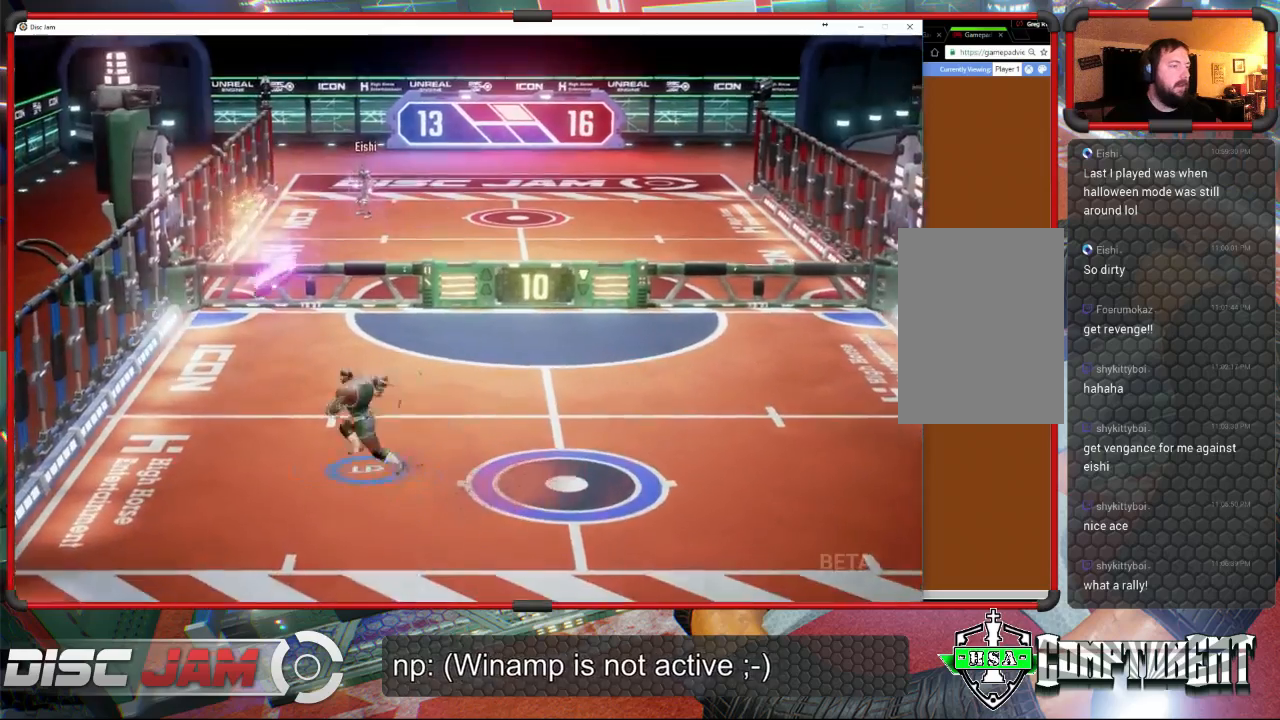
{"buttons": ["A", "L3"], "left_stick": "up-left", "events": [[33, "left_stick", "left"], [267, "A", "down"], [267, "left_stick", "up"], [467, "L3", "down"], [500, "left_stick", "up-left"]]}
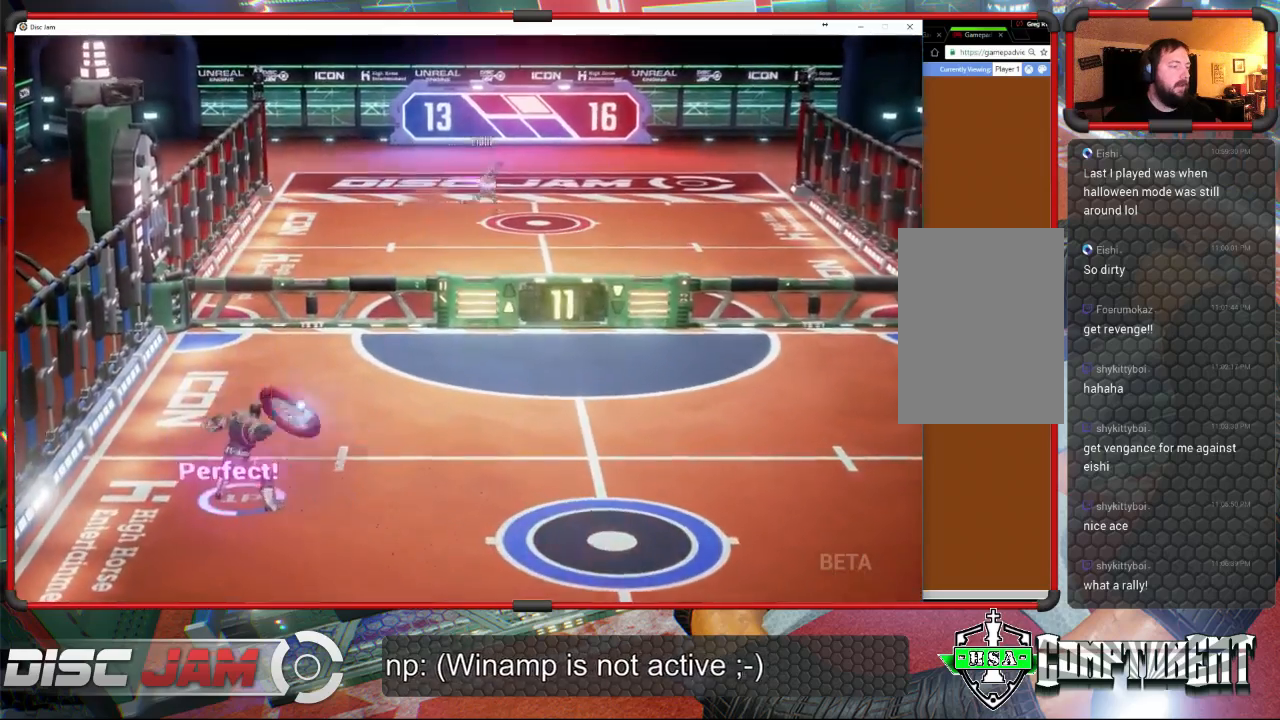
{"buttons": ["A"], "left_stick": "up-left", "events": [[500, "L3", "up"]]}
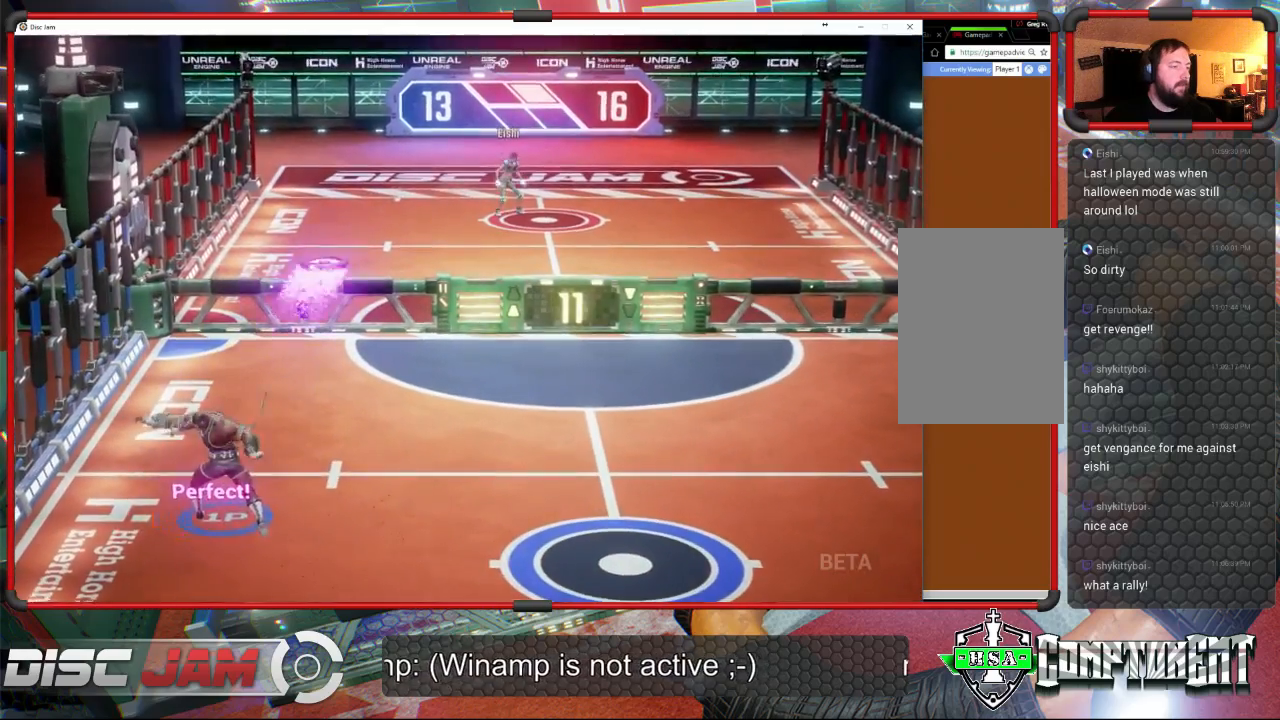
{"buttons": [], "left_stick": "down-right", "events": [[133, "left_stick", "down-right"], [167, "A", "up"]]}
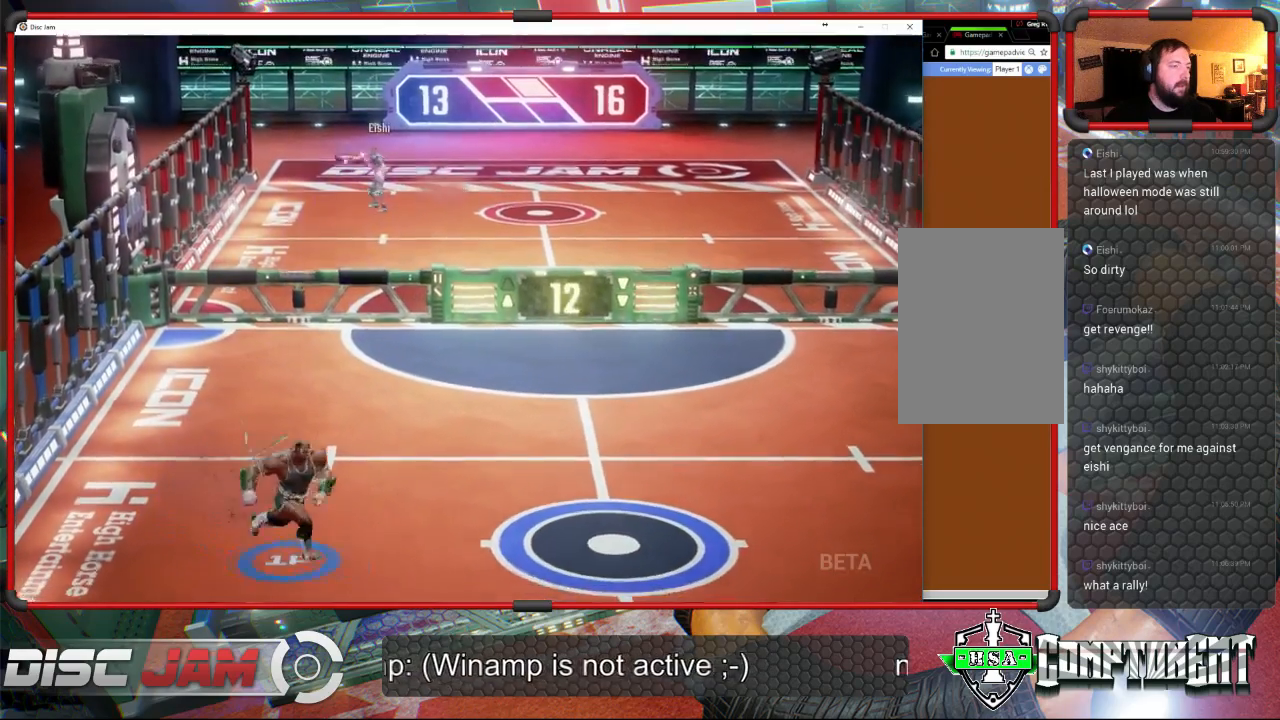
{"buttons": [], "left_stick": "left", "events": [[267, "left_stick", "right"], [500, "left_stick", "left"]]}
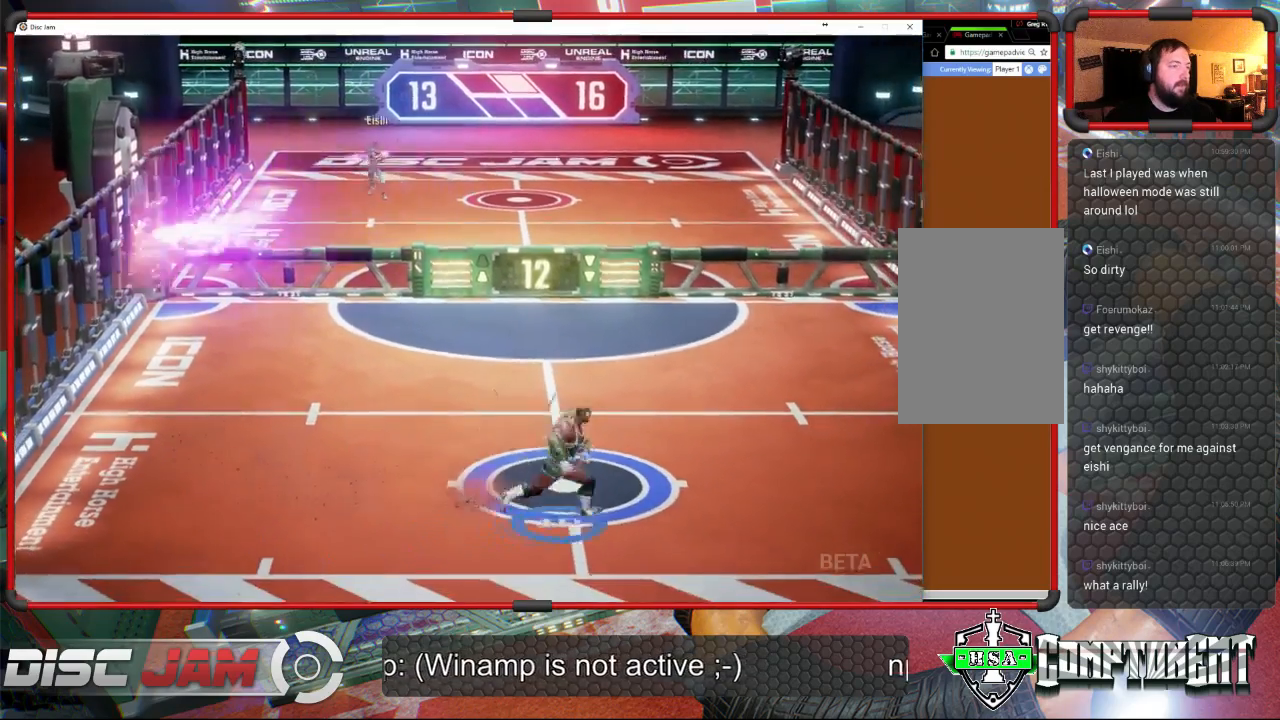
{"buttons": [], "left_stick": "down-right", "events": [[233, "X", "down"], [300, "left_stick", "up-right"], [433, "left_stick", "down-right"], [500, "X", "up"]]}
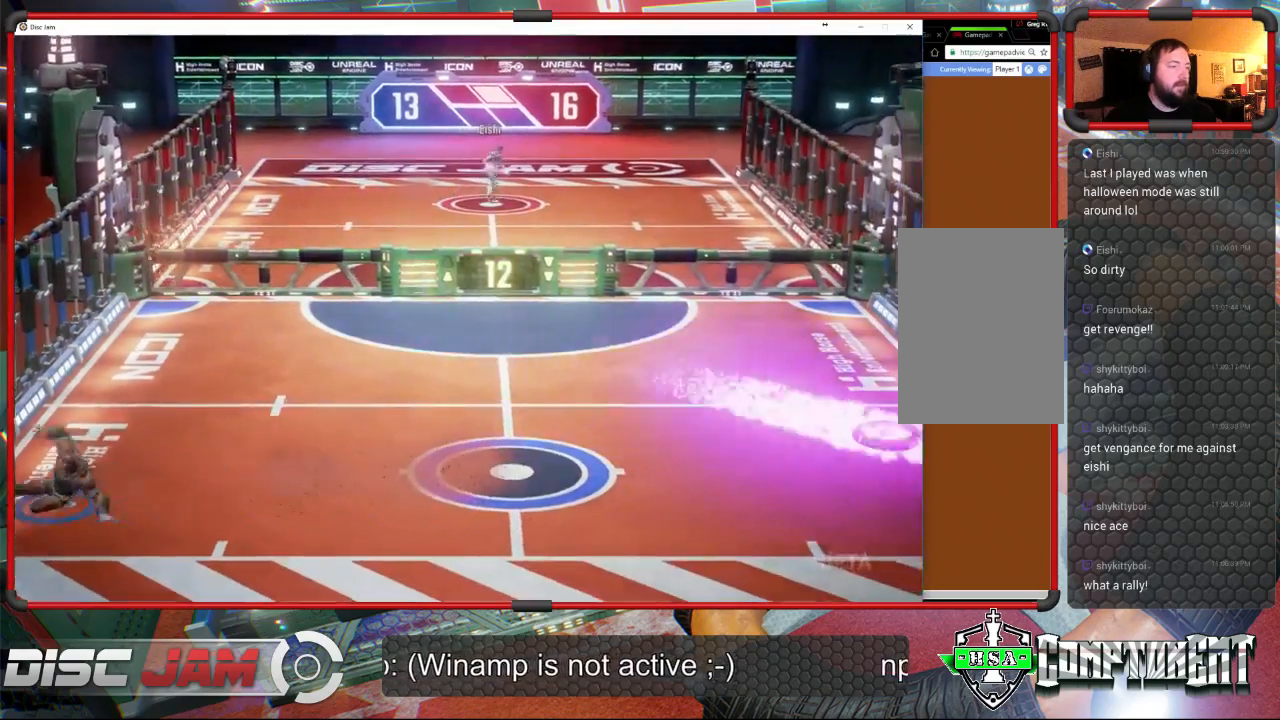
{"buttons": [], "left_stick": "down-right", "events": []}
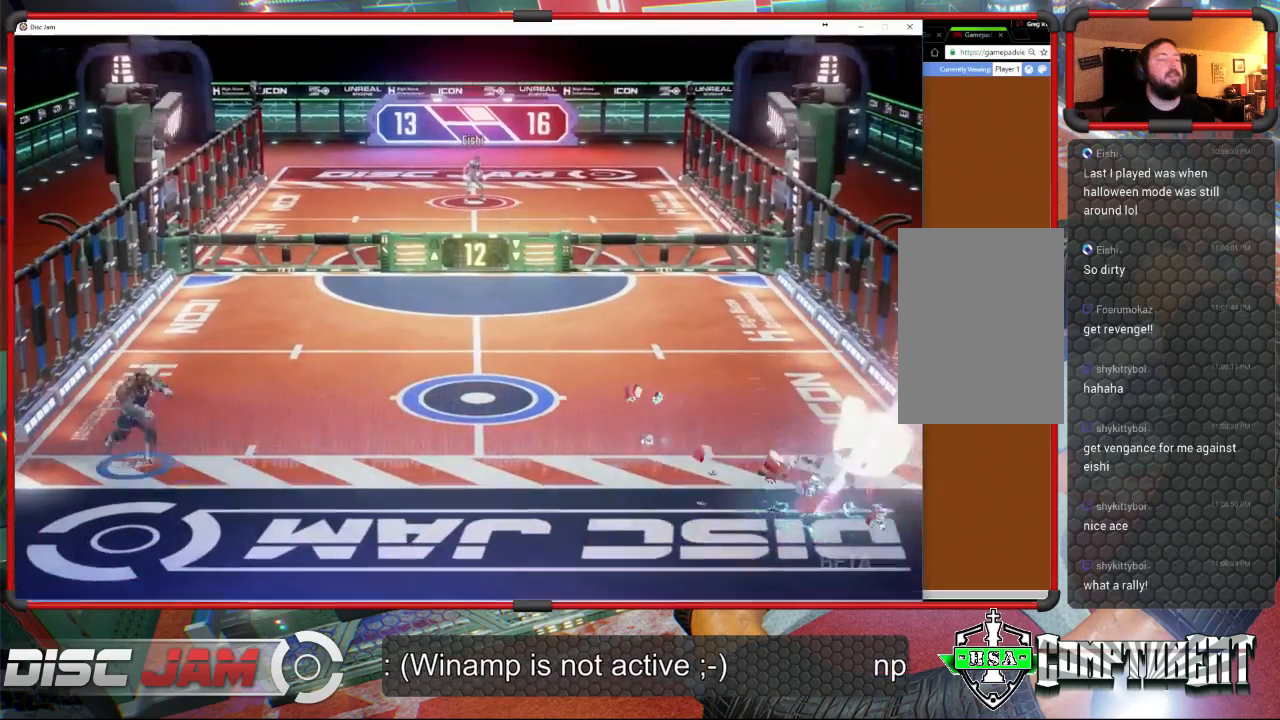
{"buttons": [], "left_stick": "right", "events": [[367, "left_stick", "right"]]}
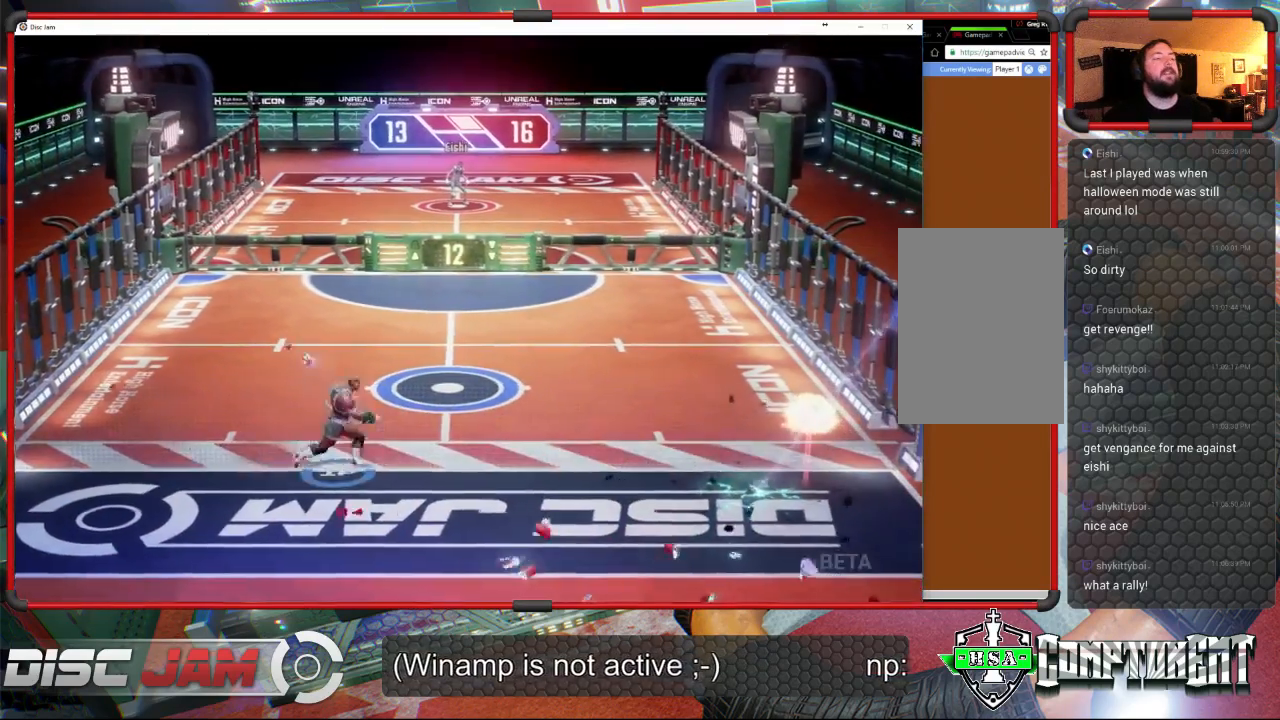
{"buttons": [], "left_stick": "up-right", "events": [[100, "left_stick", "up-right"]]}
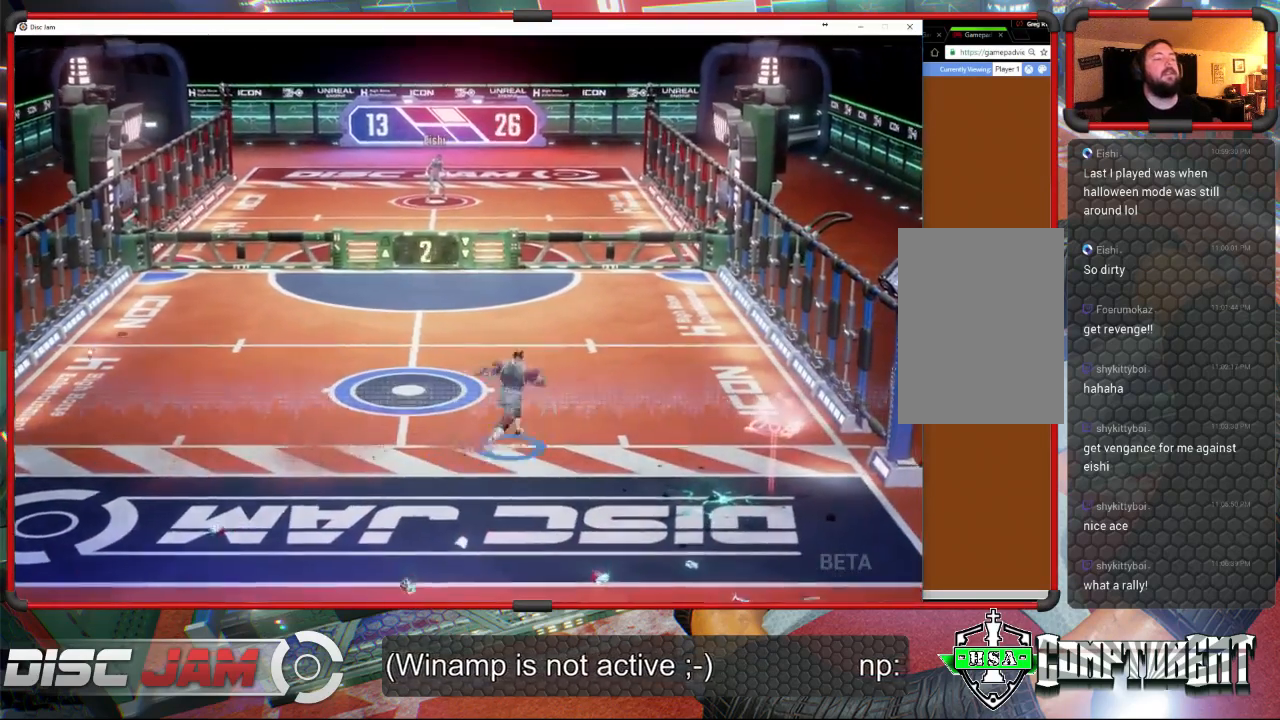
{"buttons": ["A"], "left_stick": "down-left", "events": [[67, "left_stick", "up"], [167, "left_stick", "up-left"], [333, "A", "down"], [333, "left_stick", "left"], [433, "left_stick", "down-left"]]}
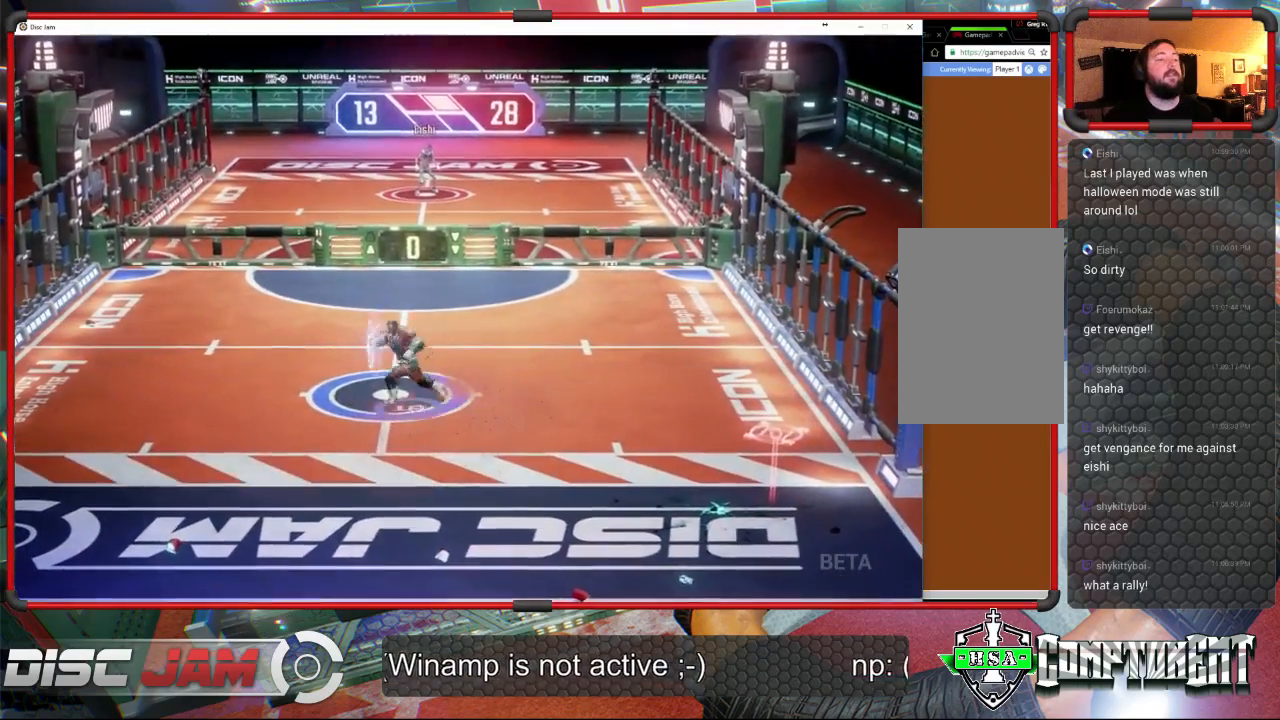
{"buttons": ["A"], "left_stick": "up-left", "events": [[267, "left_stick", "down-right"], [400, "left_stick", "up-right"], [500, "left_stick", "up-left"]]}
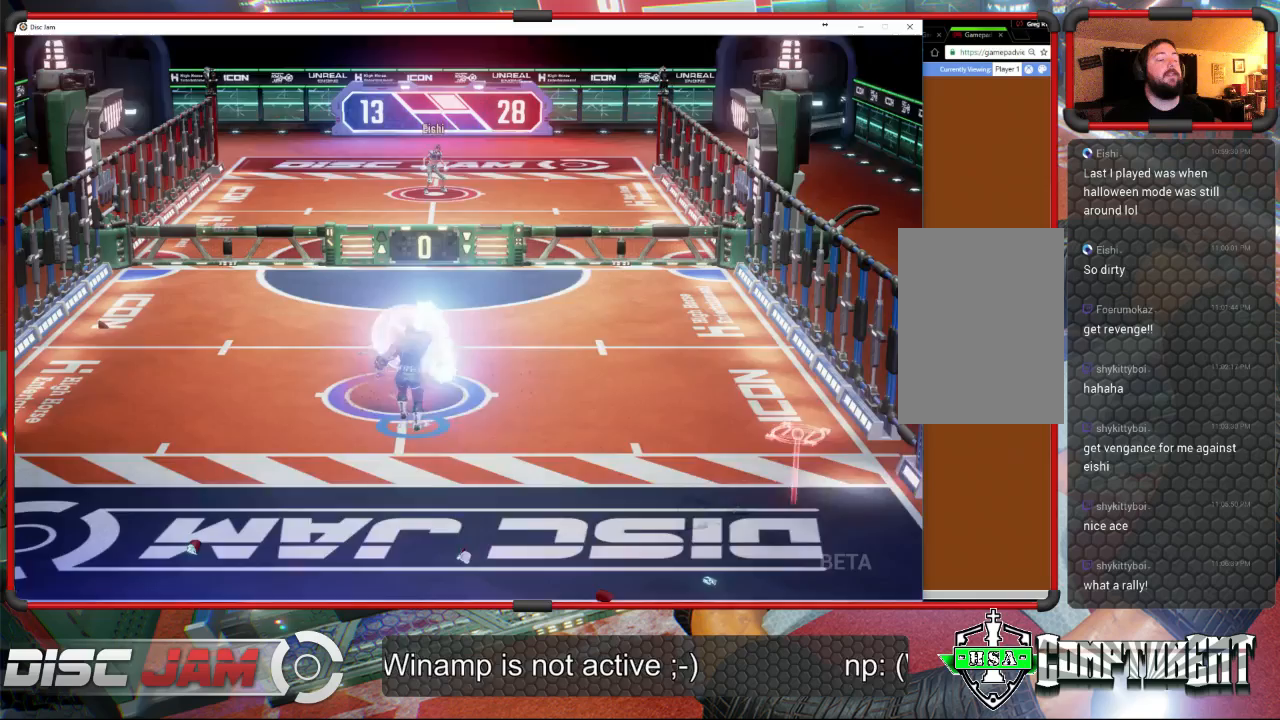
{"buttons": ["A"], "left_stick": "up-right", "events": [[133, "left_stick", "down-left"], [400, "left_stick", "down-right"], [500, "left_stick", "up-right"]]}
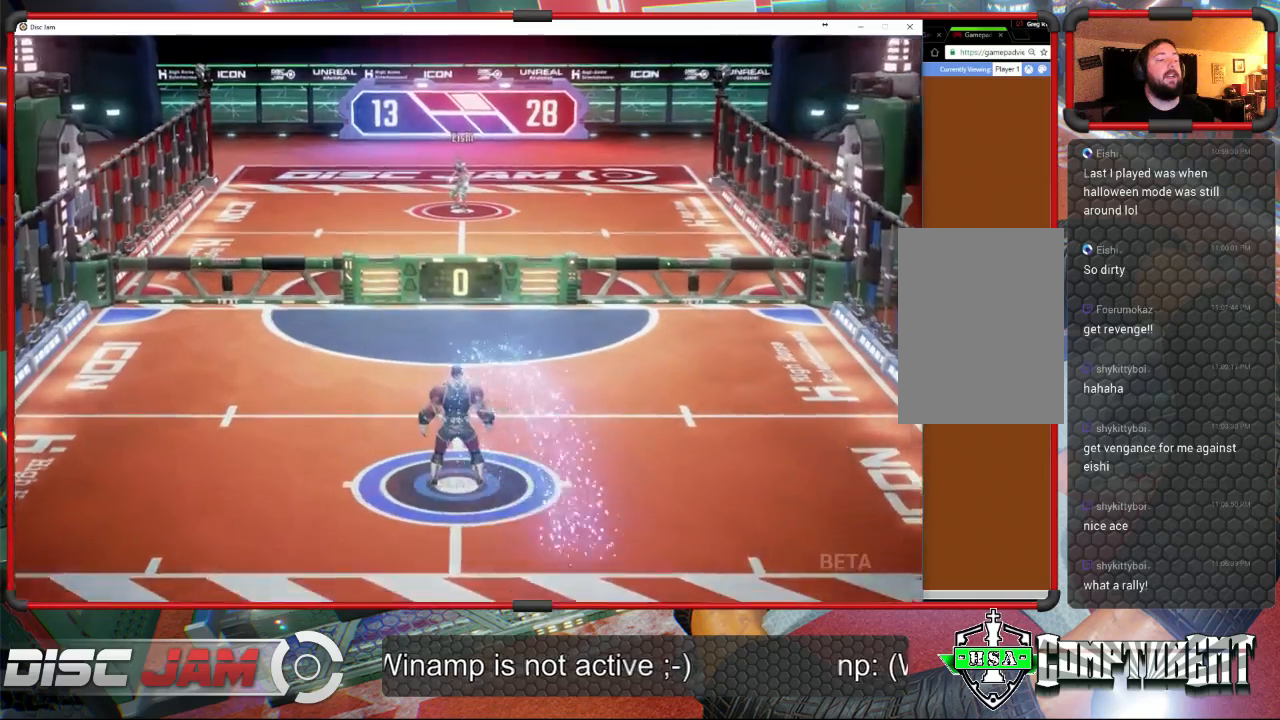
{"buttons": [], "left_stick": "center", "events": [[133, "left_stick", "up-left"], [233, "left_stick", "center"], [300, "A", "up"]]}
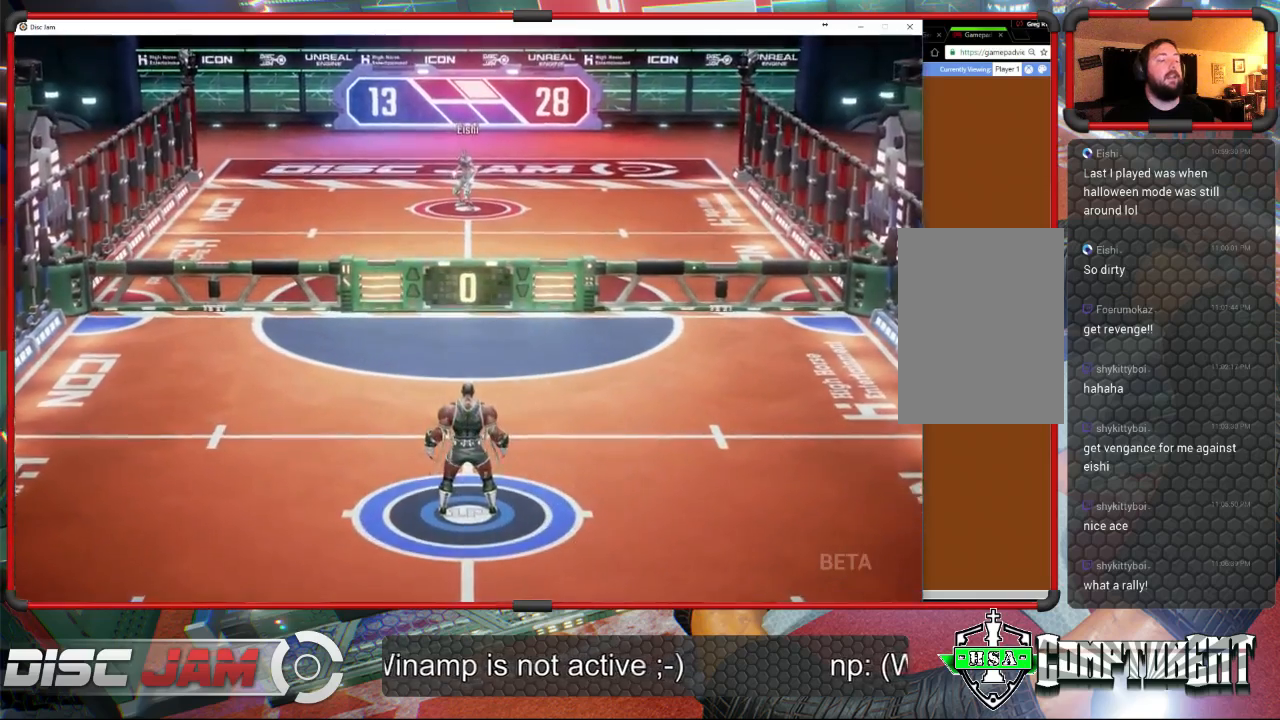
{"buttons": [], "left_stick": "down", "events": [[333, "left_stick", "down"]]}
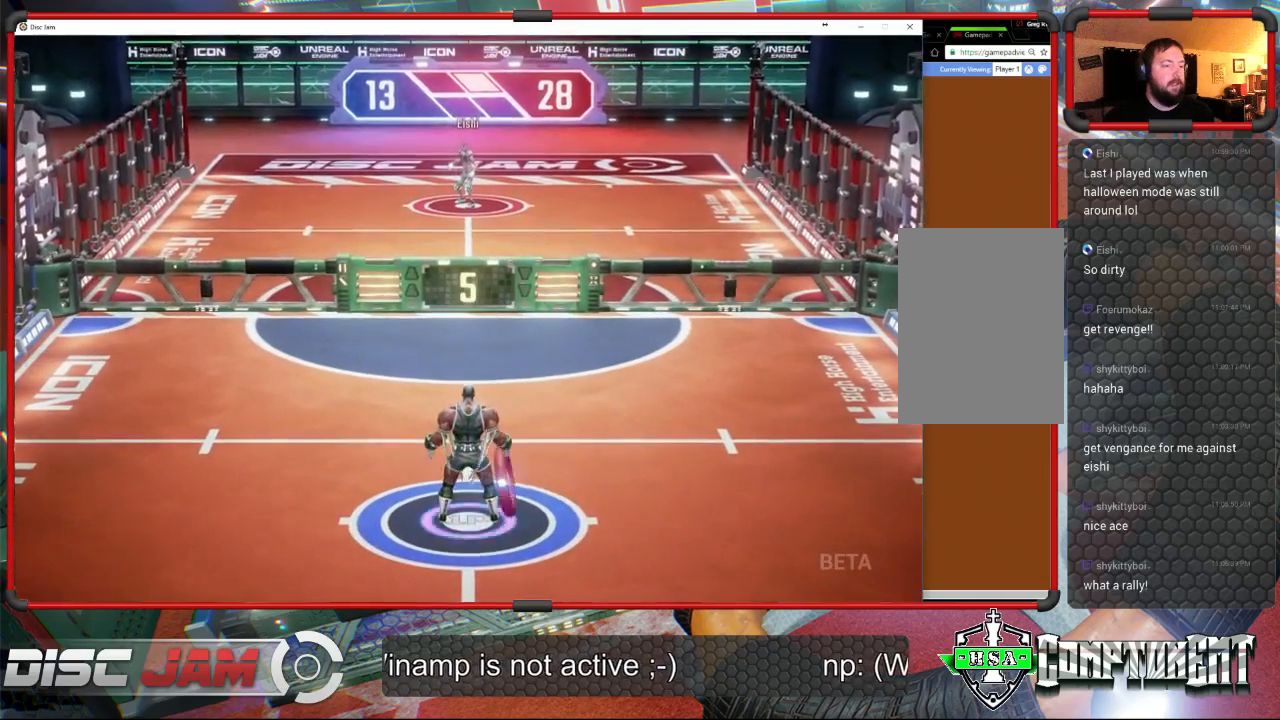
{"buttons": ["A"], "left_stick": "up", "events": [[67, "A", "down"], [100, "left_stick", "up-right"], [500, "left_stick", "up"]]}
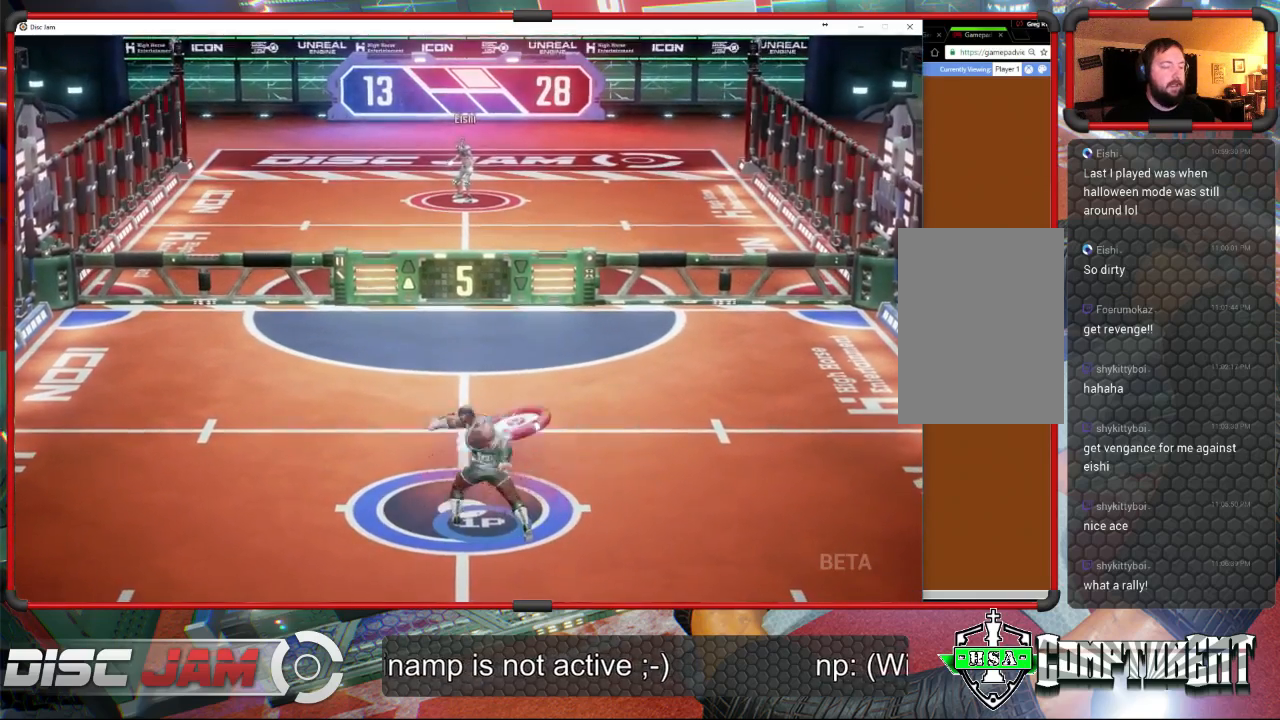
{"buttons": ["A"], "left_stick": "up", "events": []}
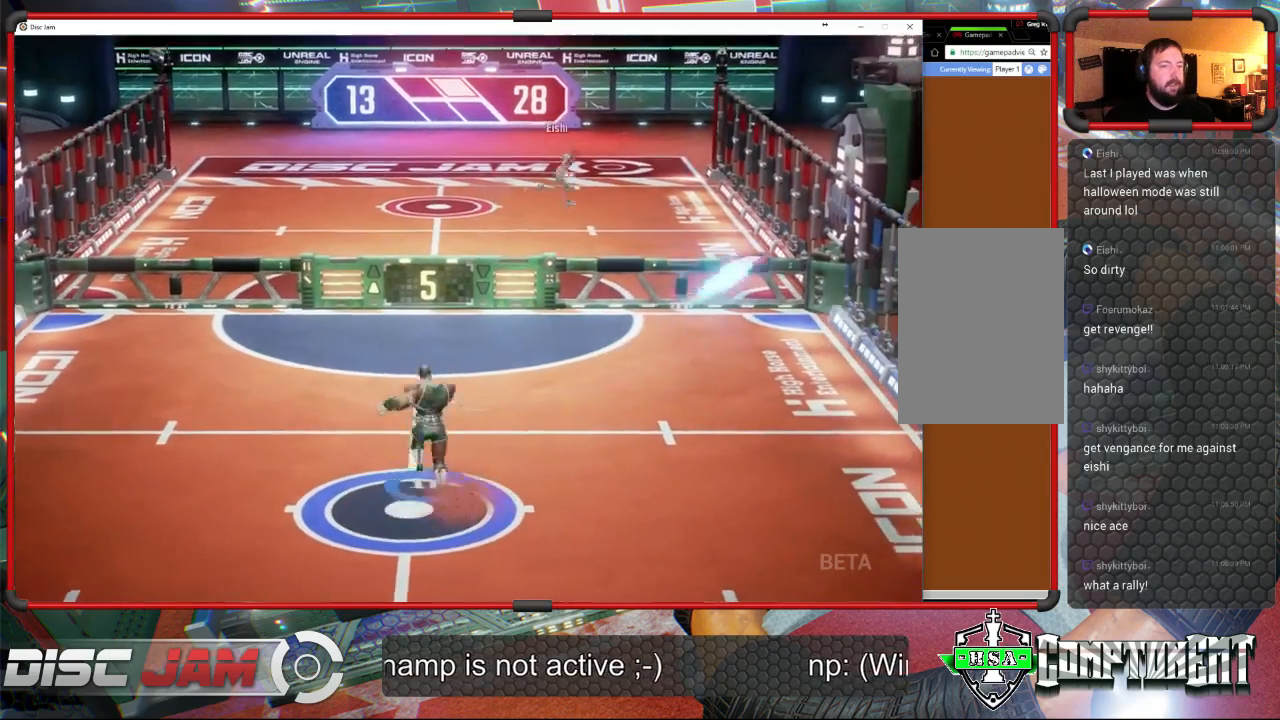
{"buttons": [], "left_stick": "down", "events": [[167, "A", "up"], [167, "left_stick", "down"]]}
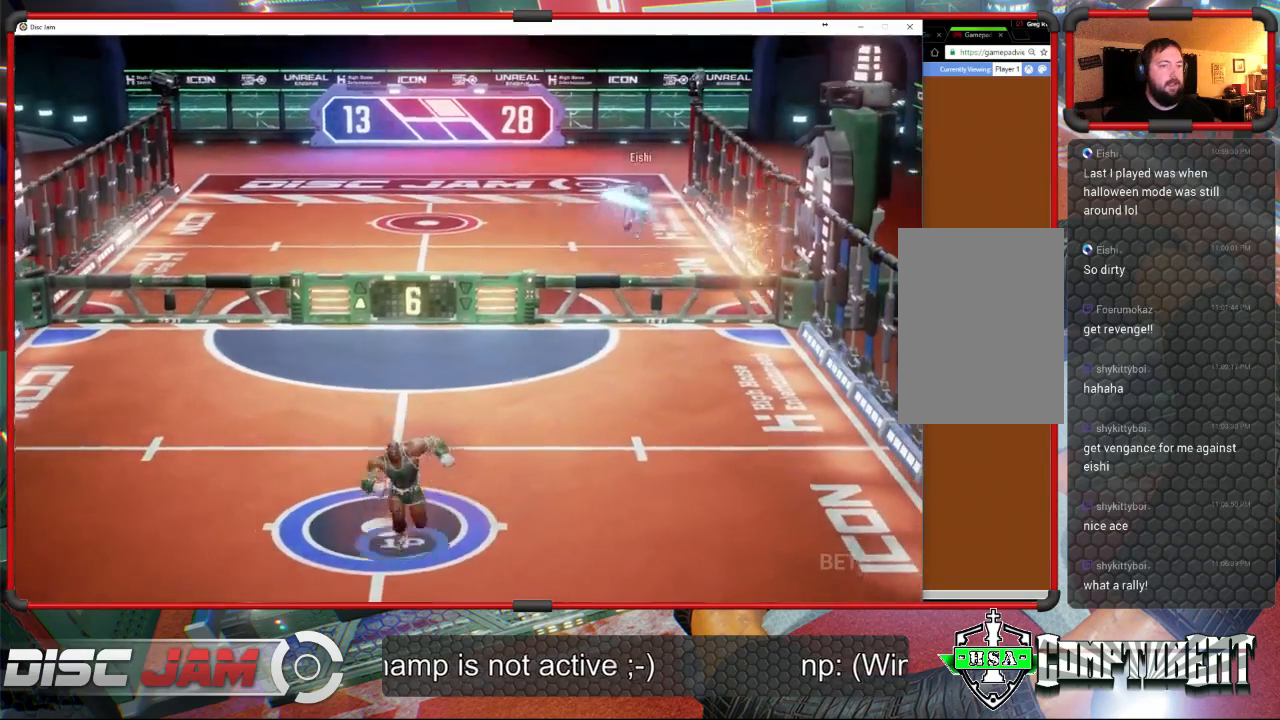
{"buttons": [], "left_stick": "up-right", "events": [[233, "left_stick", "up-right"]]}
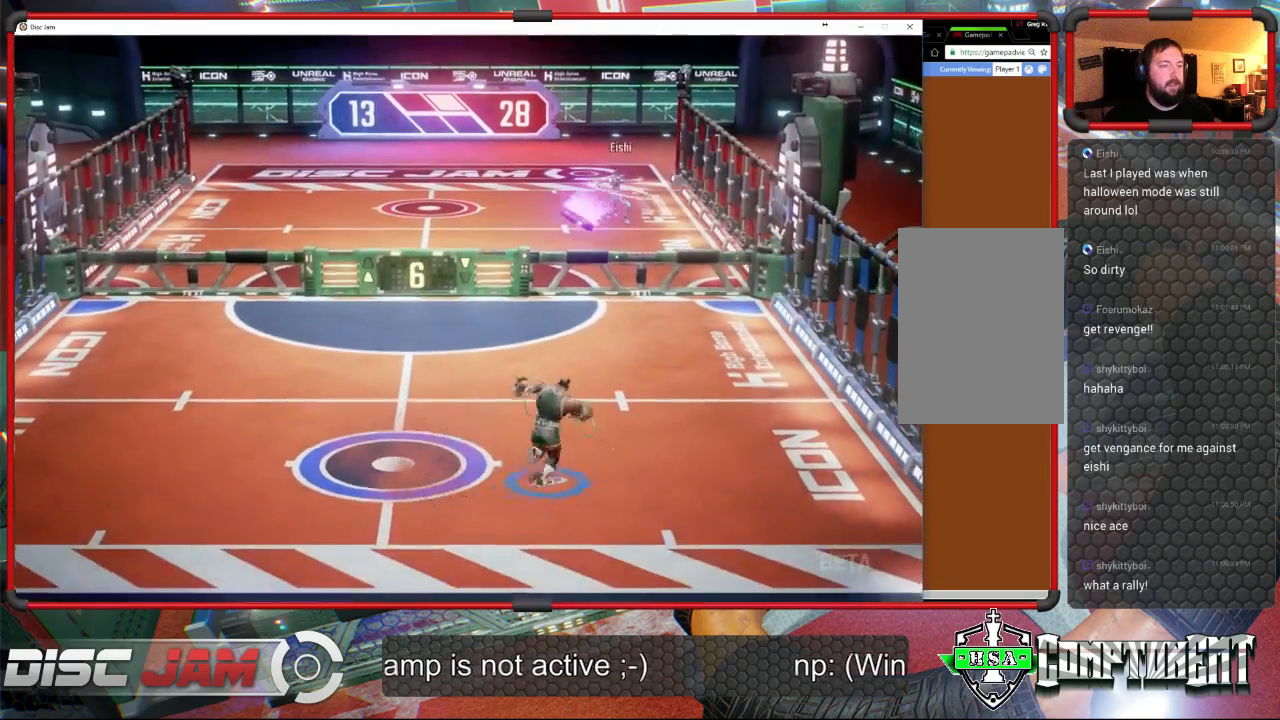
{"buttons": ["A", "L3"], "left_stick": "up-left", "events": [[100, "left_stick", "up"], [267, "left_stick", "up-right"], [433, "A", "down"], [500, "L3", "down"], [500, "left_stick", "up-left"]]}
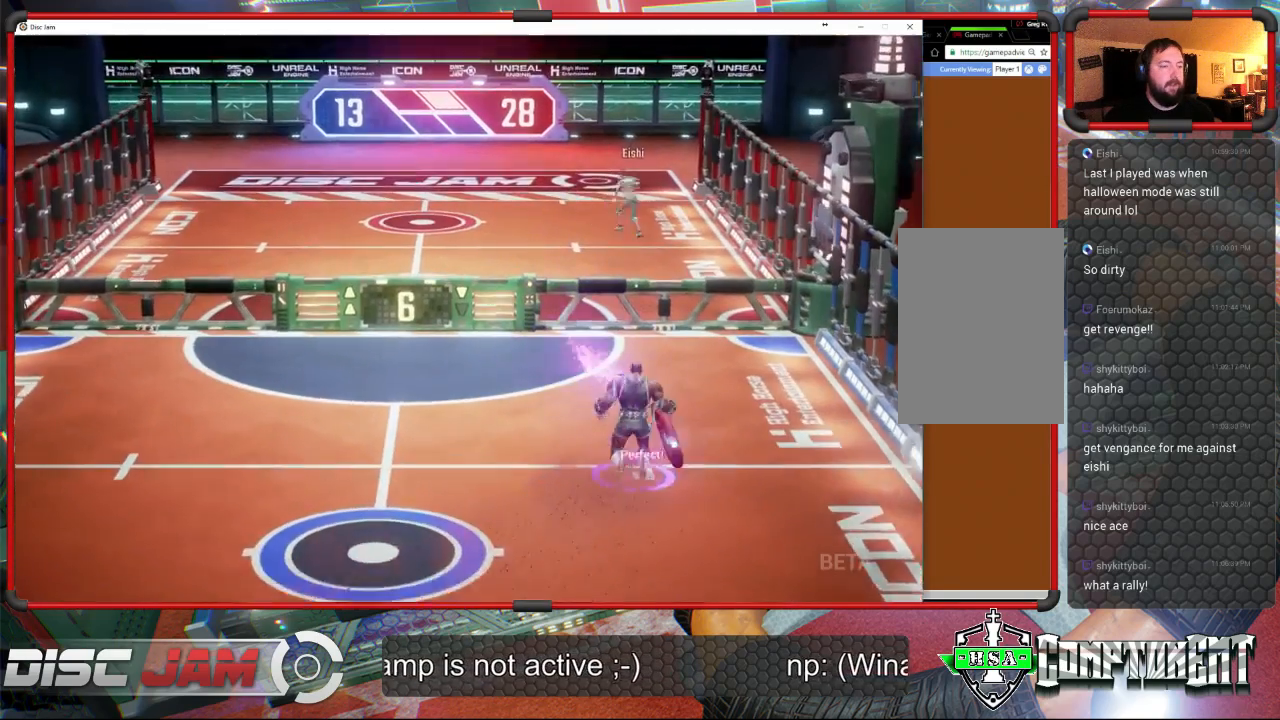
{"buttons": ["A", "L3"], "left_stick": "up-left", "events": []}
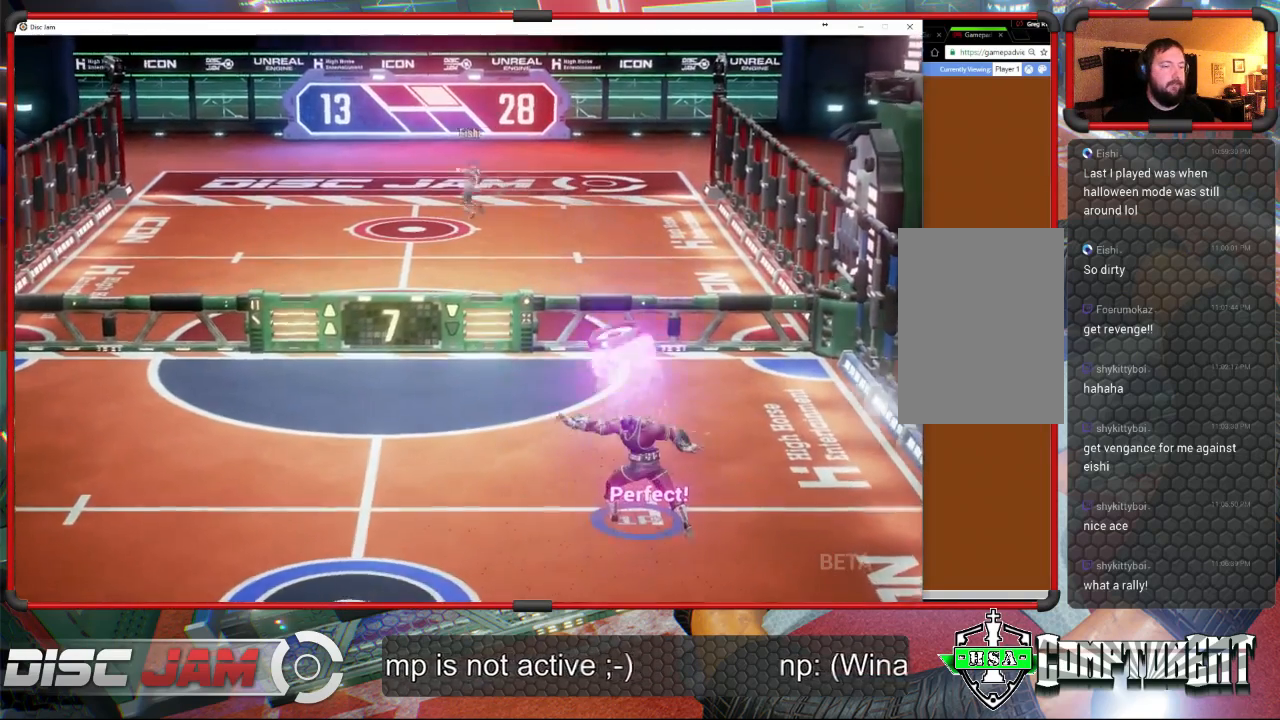
{"buttons": [], "left_stick": "down-left", "events": [[133, "L3", "up"], [200, "left_stick", "left"], [300, "A", "up"], [333, "left_stick", "down-left"]]}
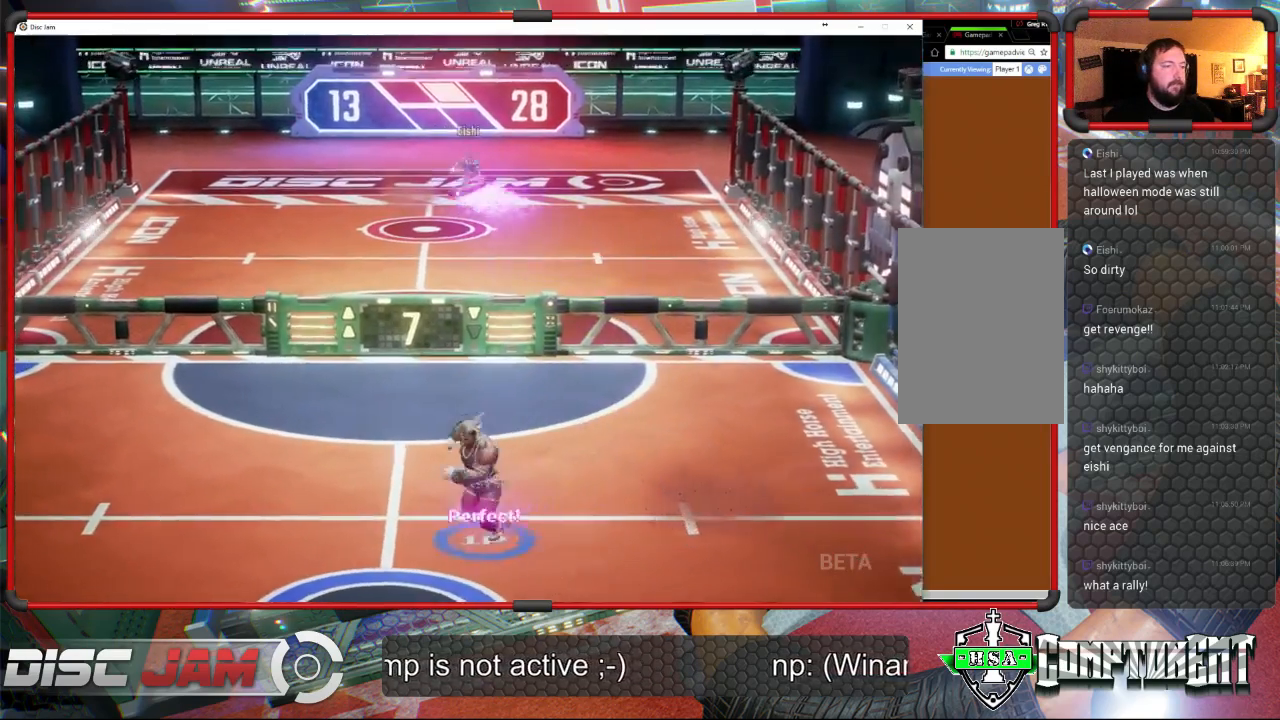
{"buttons": [], "left_stick": "up", "events": [[167, "left_stick", "center"], [267, "left_stick", "up"]]}
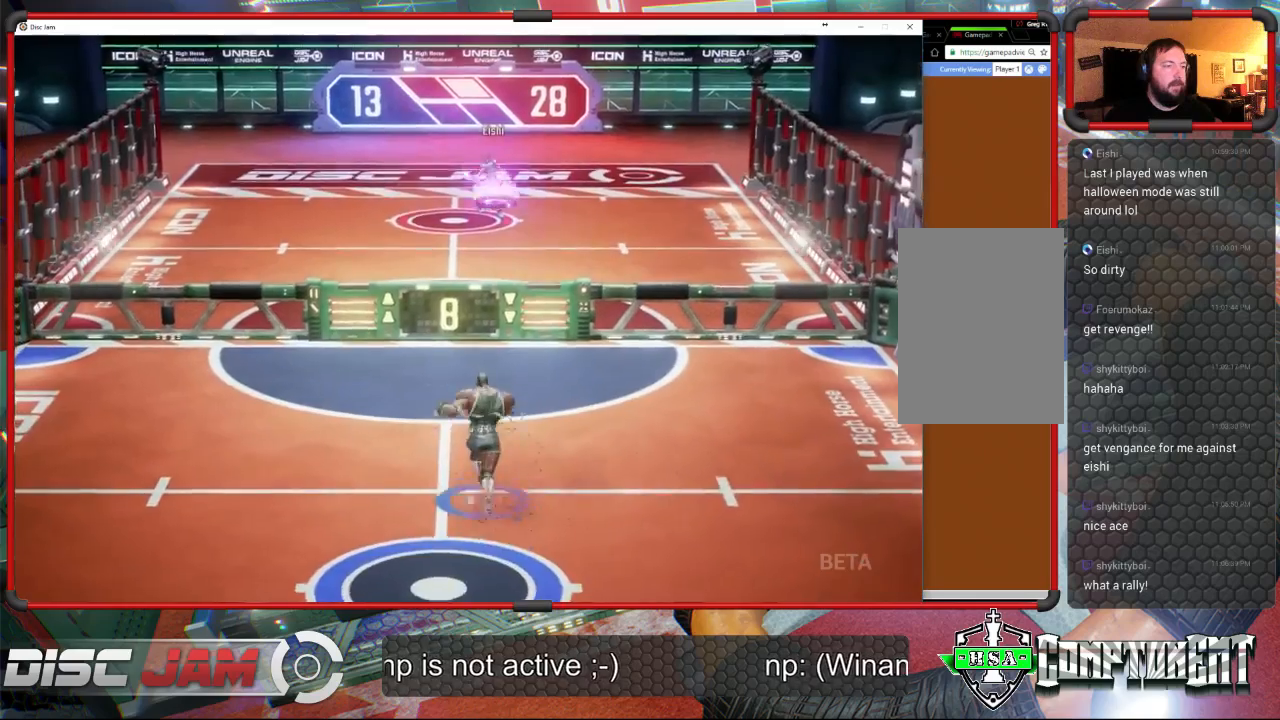
{"buttons": ["L3"], "left_stick": "up", "events": [[433, "A", "down"], [500, "A", "up"], [500, "L3", "down"]]}
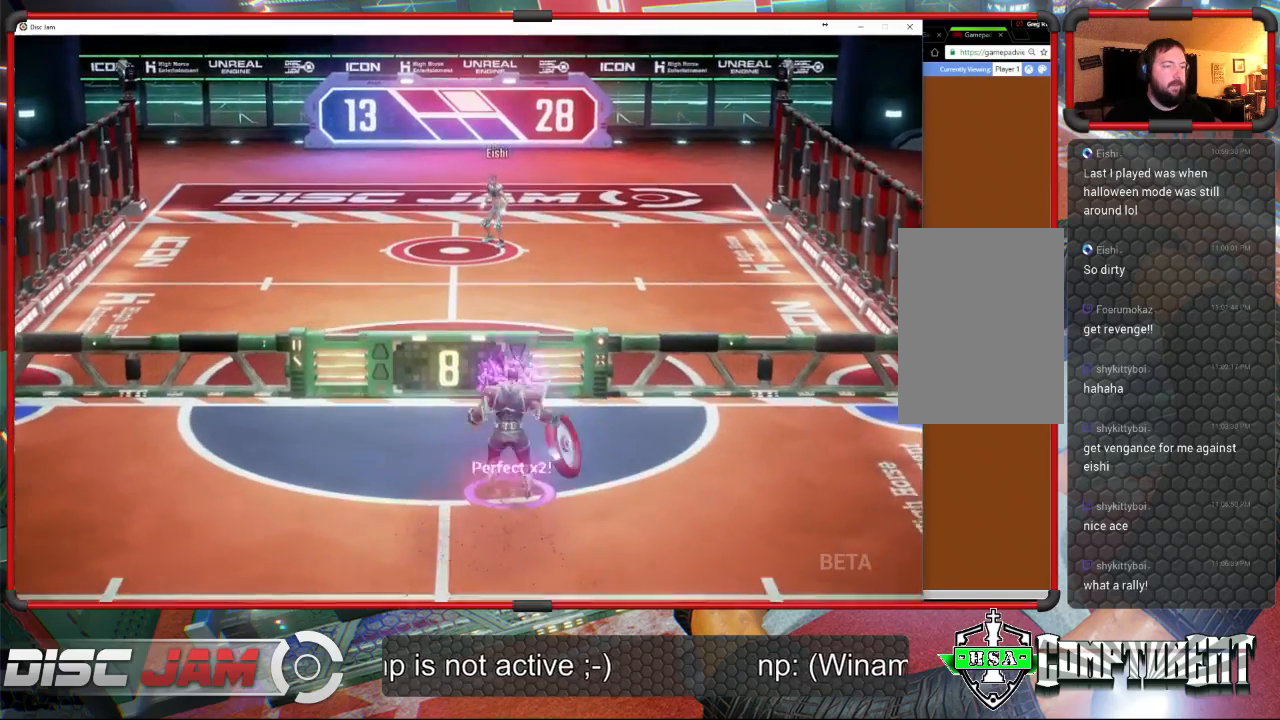
{"buttons": ["A", "L3"], "left_stick": "up-left", "events": [[33, "A", "down"], [33, "left_stick", "up-left"]]}
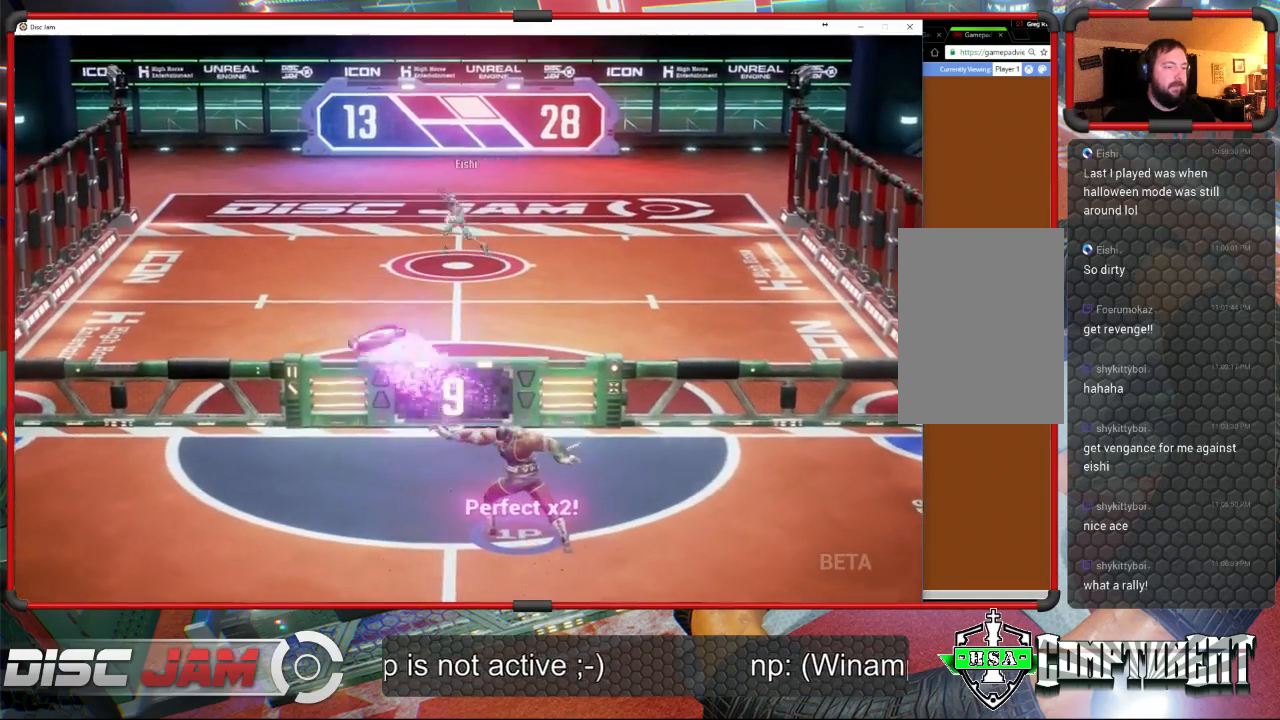
{"buttons": [], "left_stick": "down", "events": [[33, "L3", "up"], [67, "A", "up"], [100, "left_stick", "center"], [433, "left_stick", "down"]]}